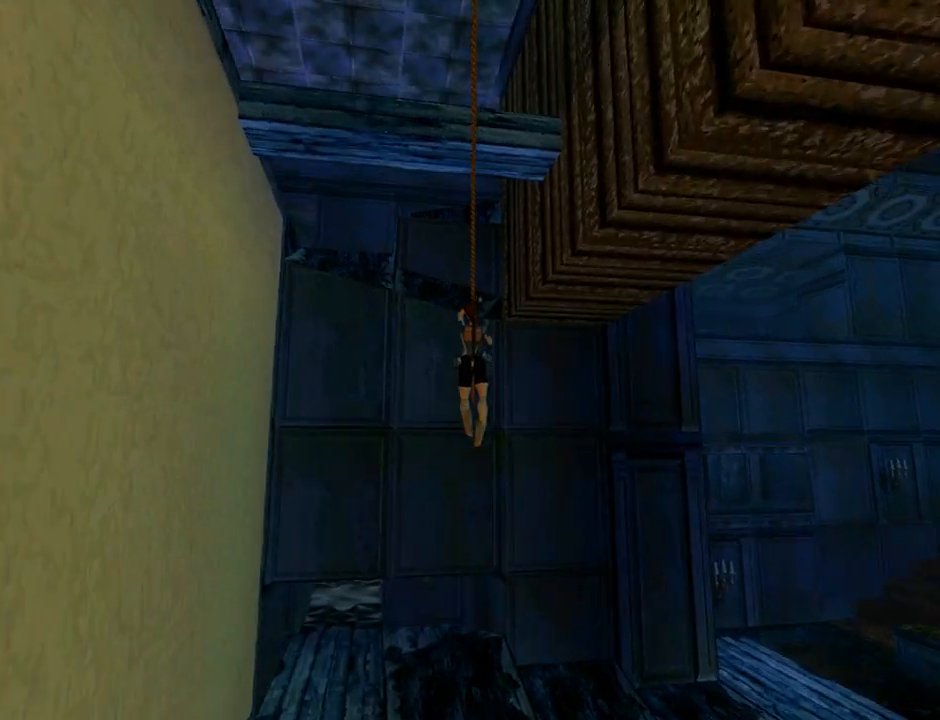
Gameplay with a controller (PlayStation layout); each line is a JSON object with the inputs held at the frame after it. "events" lists button and stick changes between this image and that frame as [ms after this image, input, new state], when the widget could be followed in between. Not read: right_stick.
{"buttons": ["CROSS", "R2"], "left_stick": "center", "events": []}
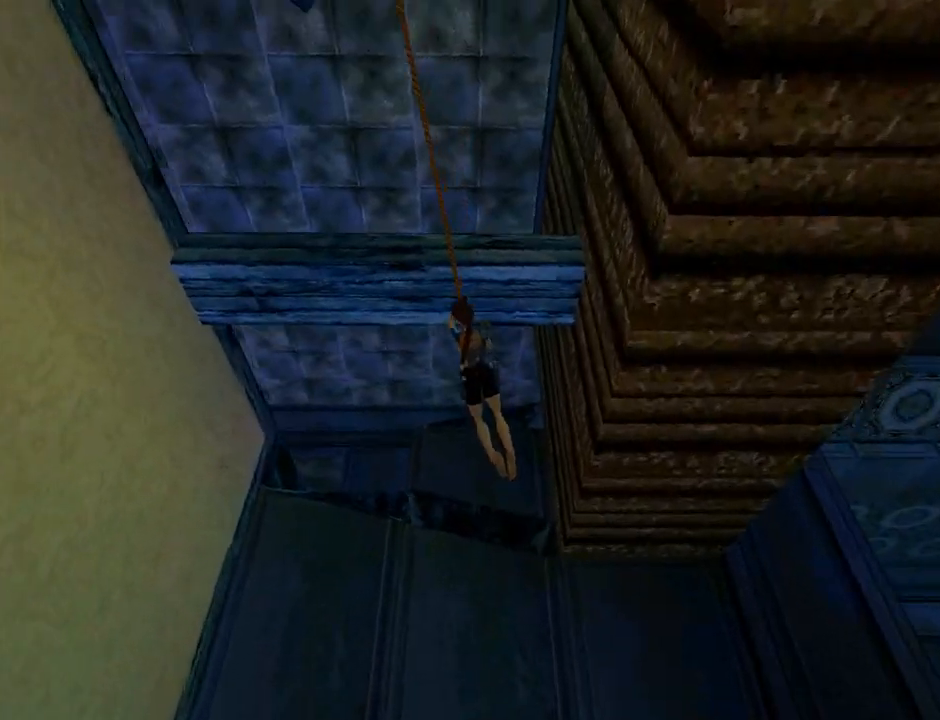
{"buttons": ["CROSS", "R2", "DPAD_UP"], "left_stick": "center", "events": [[133, "DPAD_UP", "down"], [200, "CROSS", "up"], [267, "CROSS", "down"]]}
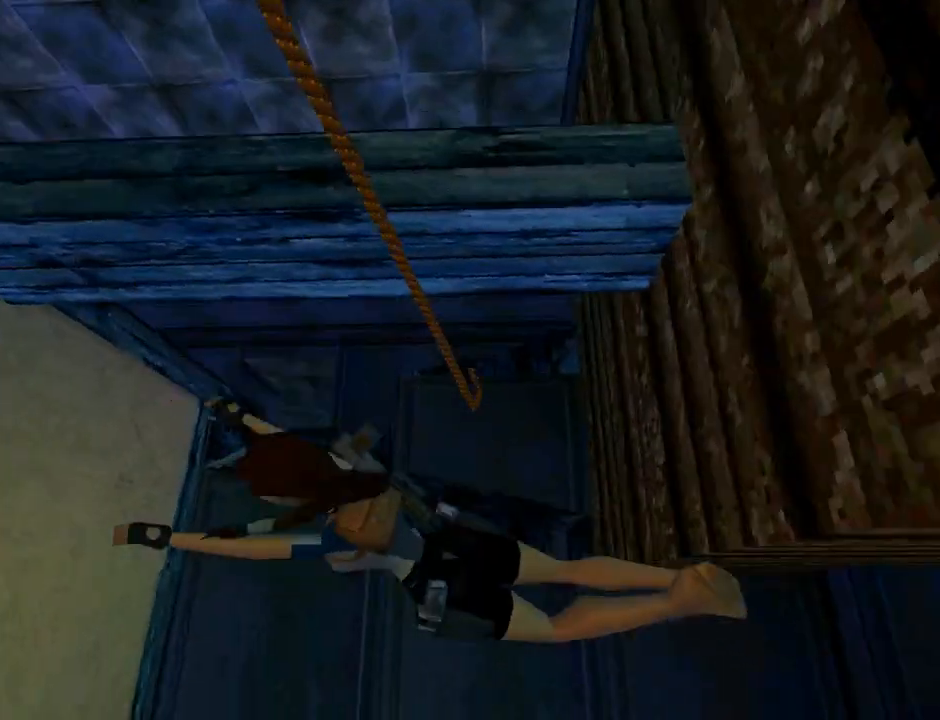
{"buttons": ["CROSS", "R2"], "left_stick": "center", "events": [[367, "DPAD_UP", "up"]]}
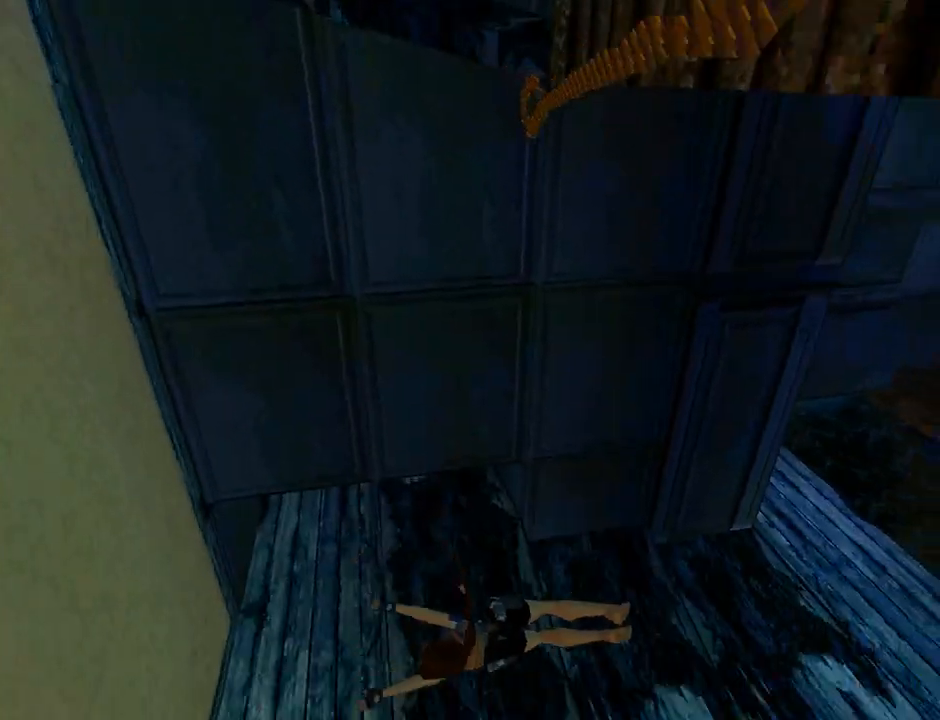
{"buttons": [], "left_stick": "center", "events": [[267, "R2", "up"], [367, "CROSS", "up"]]}
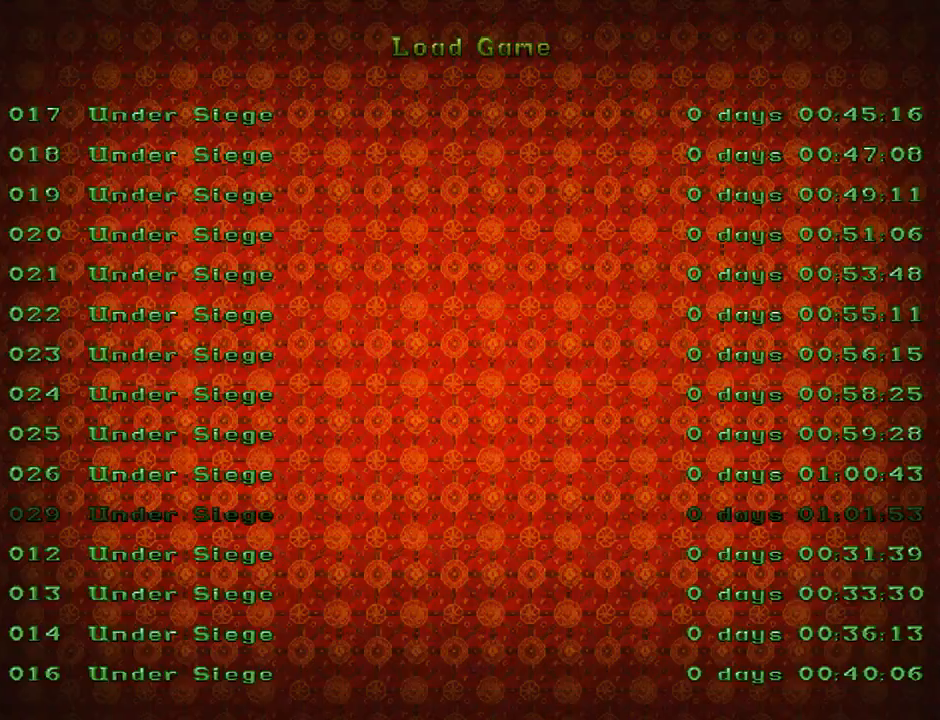
{"buttons": ["CROSS"], "left_stick": "center", "events": [[133, "CROSS", "down"], [267, "CROSS", "up"], [333, "CROSS", "down"], [433, "CROSS", "up"], [467, "CROSS", "down"]]}
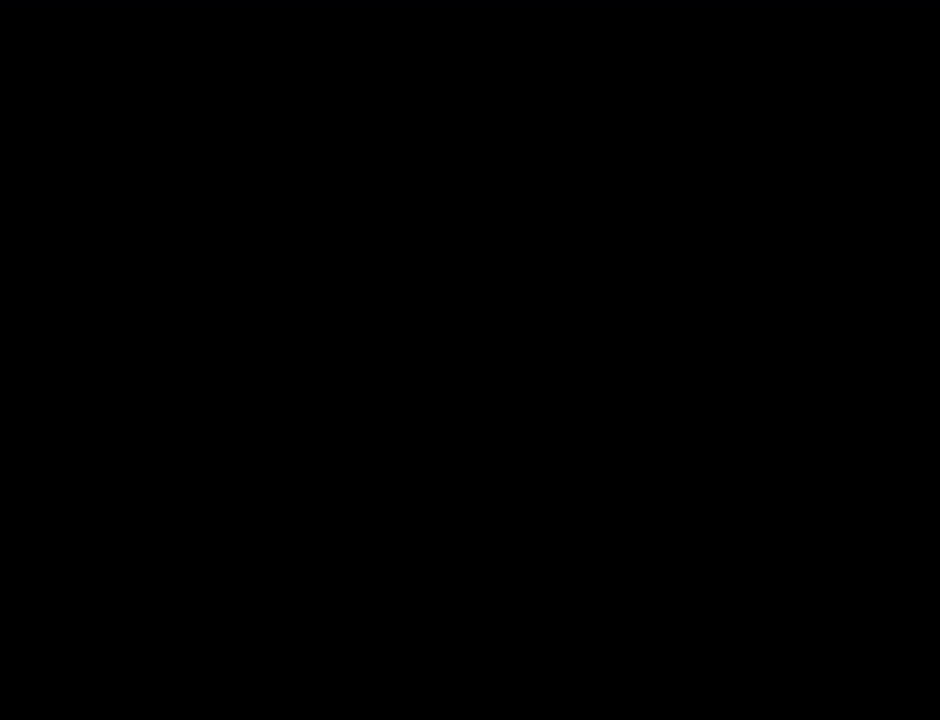
{"buttons": ["CROSS"], "left_stick": "center", "events": []}
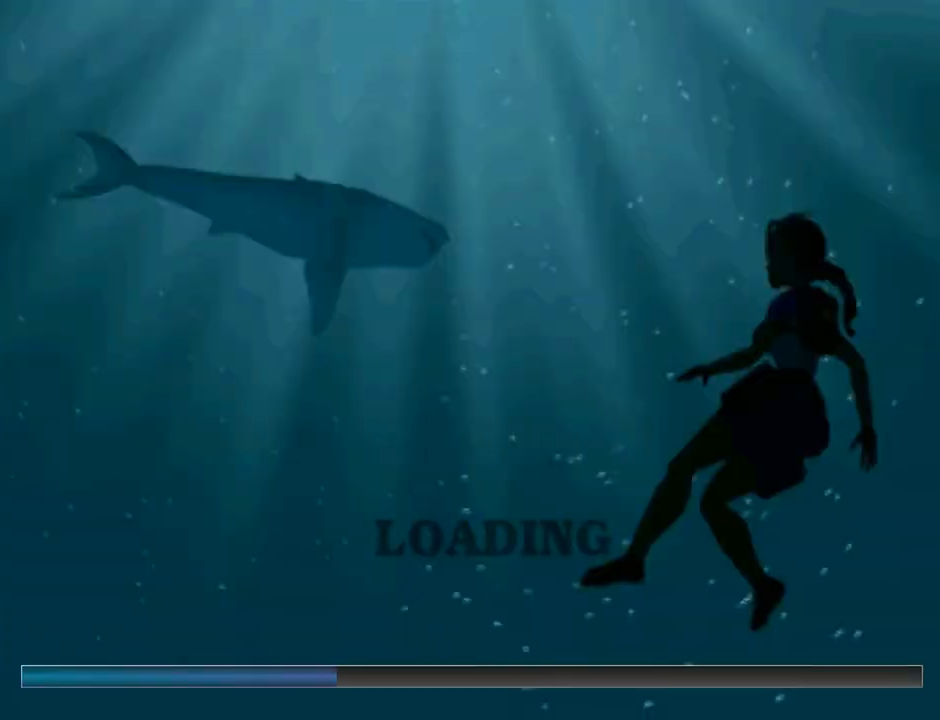
{"buttons": ["CROSS"], "left_stick": "center", "events": []}
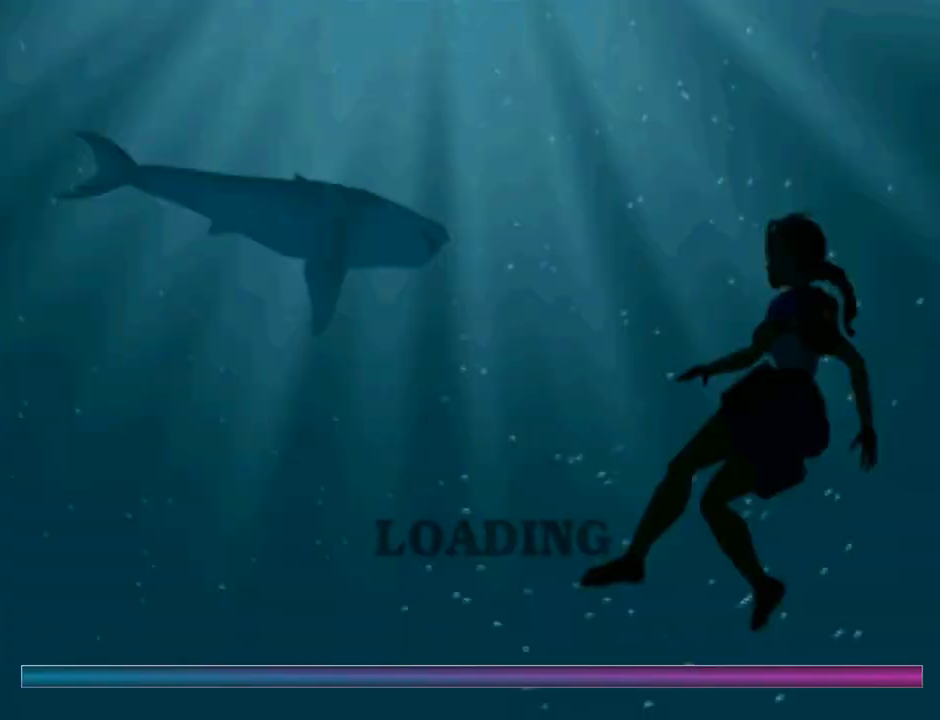
{"buttons": ["CROSS"], "left_stick": "center", "events": []}
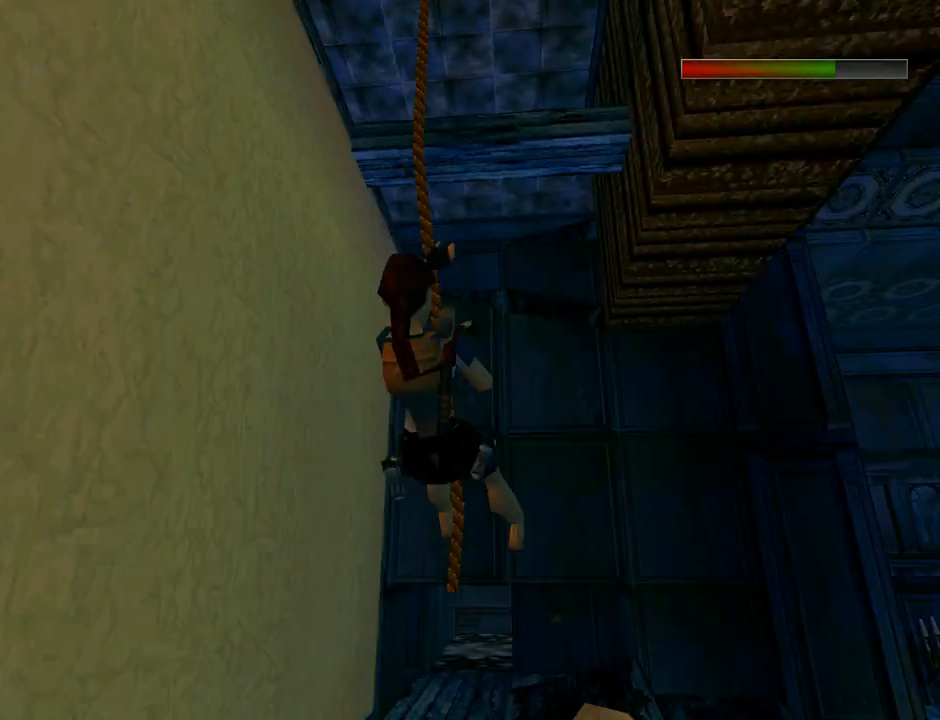
{"buttons": ["CROSS"], "left_stick": "center", "events": []}
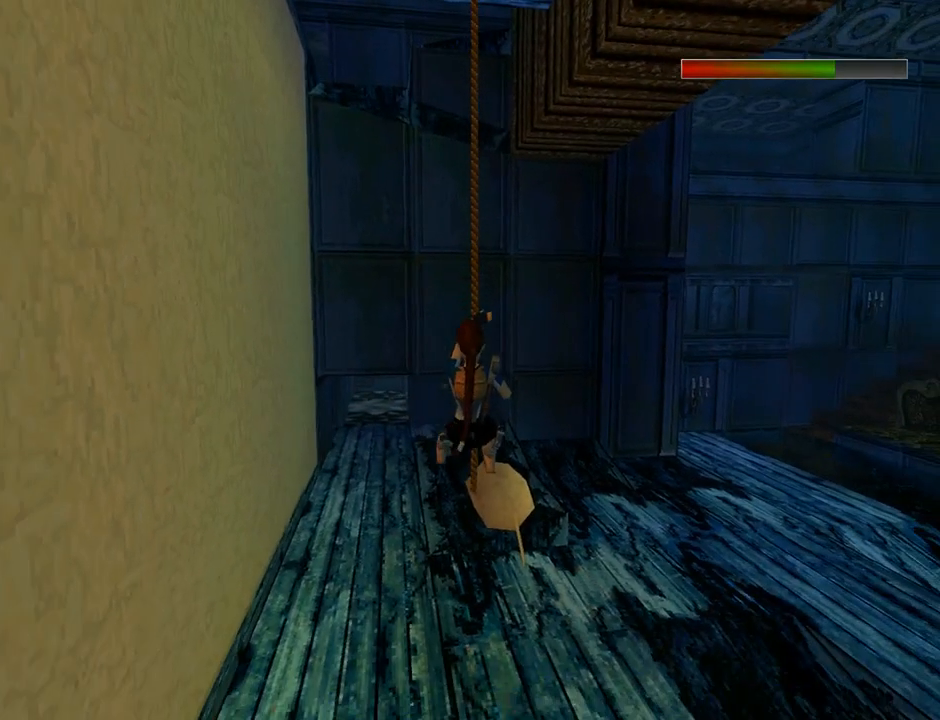
{"buttons": ["CROSS"], "left_stick": "center", "events": []}
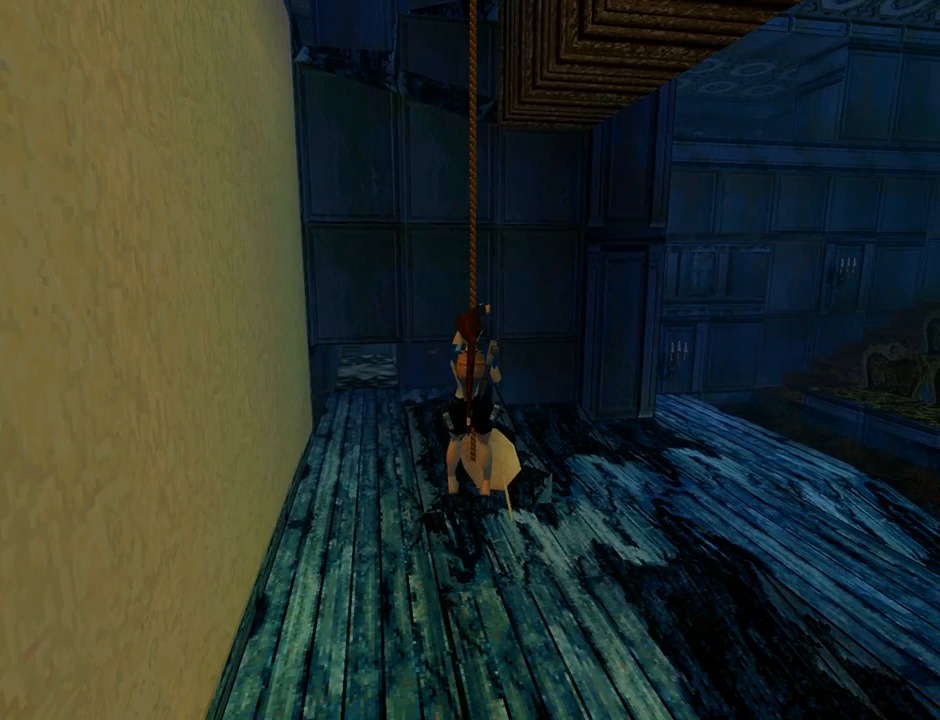
{"buttons": ["CROSS", "R2"], "left_stick": "center", "events": [[400, "R2", "down"]]}
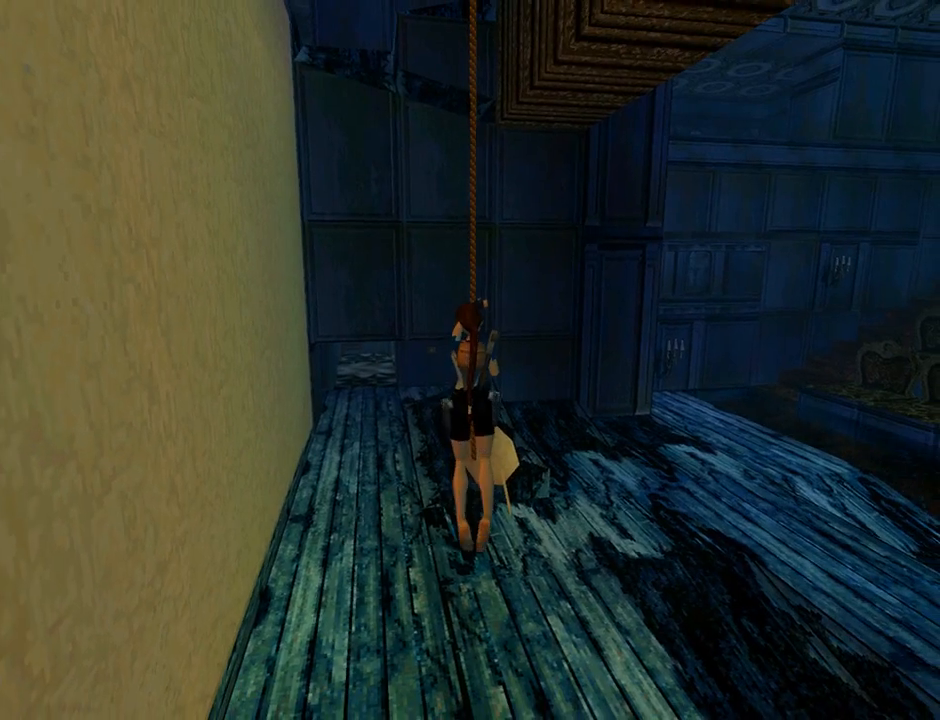
{"buttons": ["CROSS"], "left_stick": "center", "events": [[300, "R2", "up"]]}
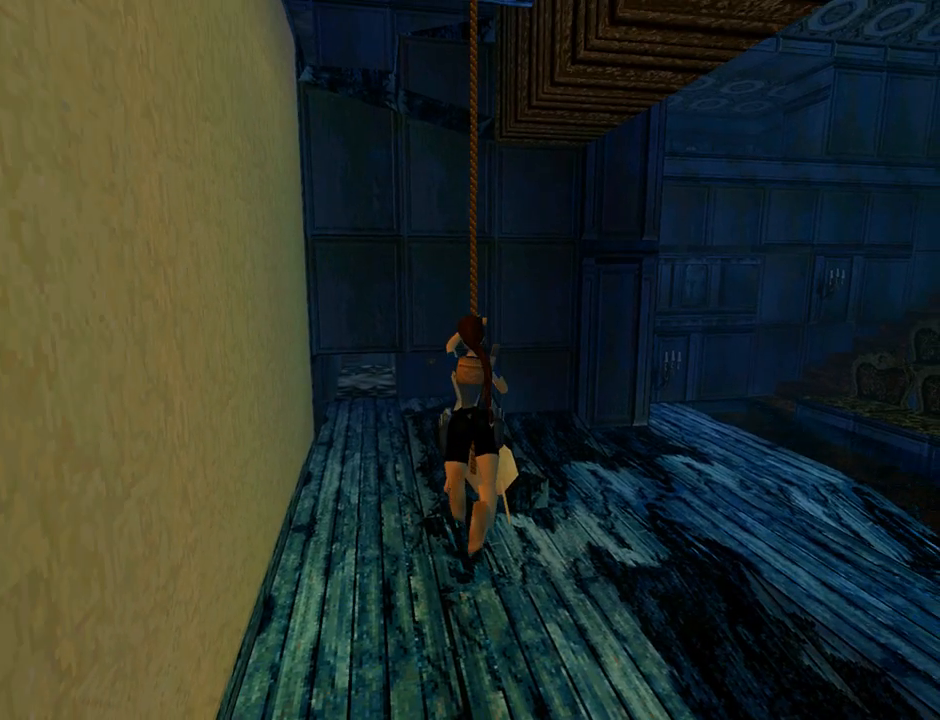
{"buttons": ["CROSS"], "left_stick": "center", "events": []}
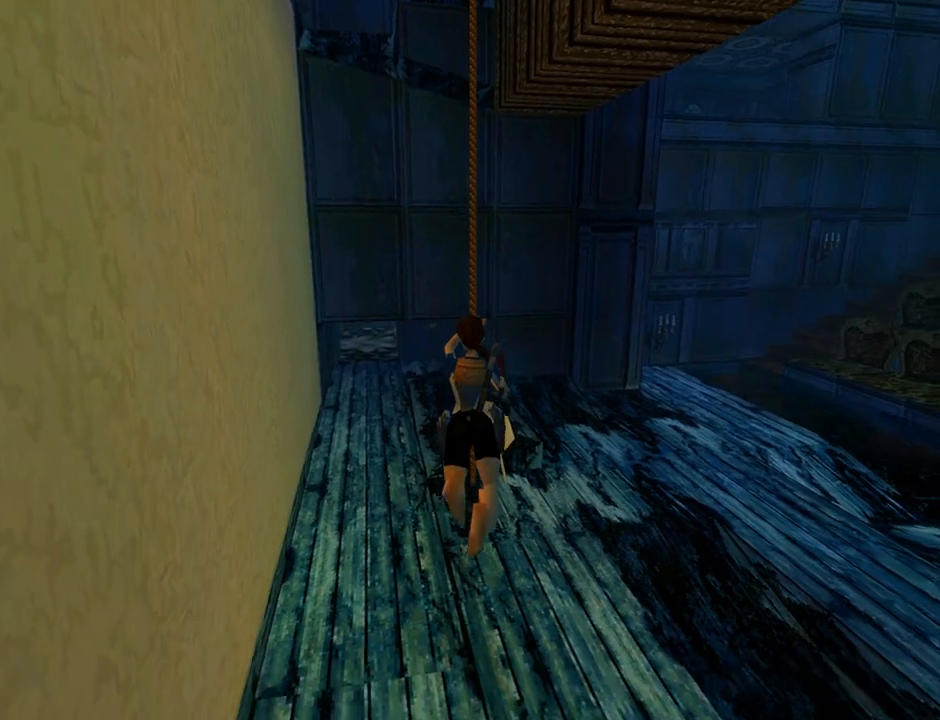
{"buttons": ["CROSS"], "left_stick": "center", "events": []}
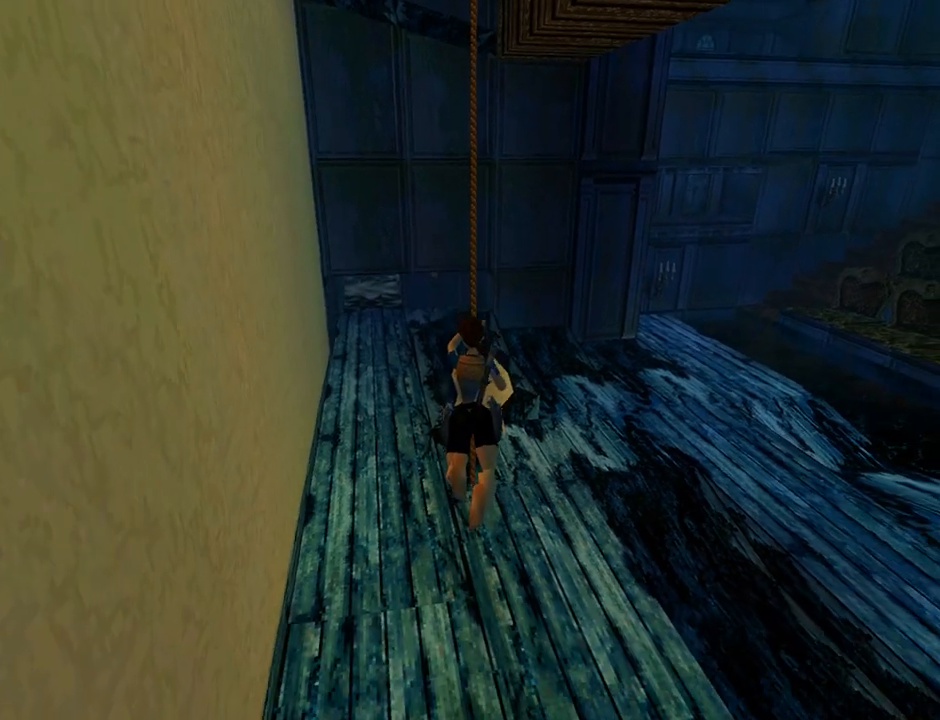
{"buttons": ["CROSS"], "left_stick": "center", "events": [[200, "R2", "down"], [467, "R2", "up"]]}
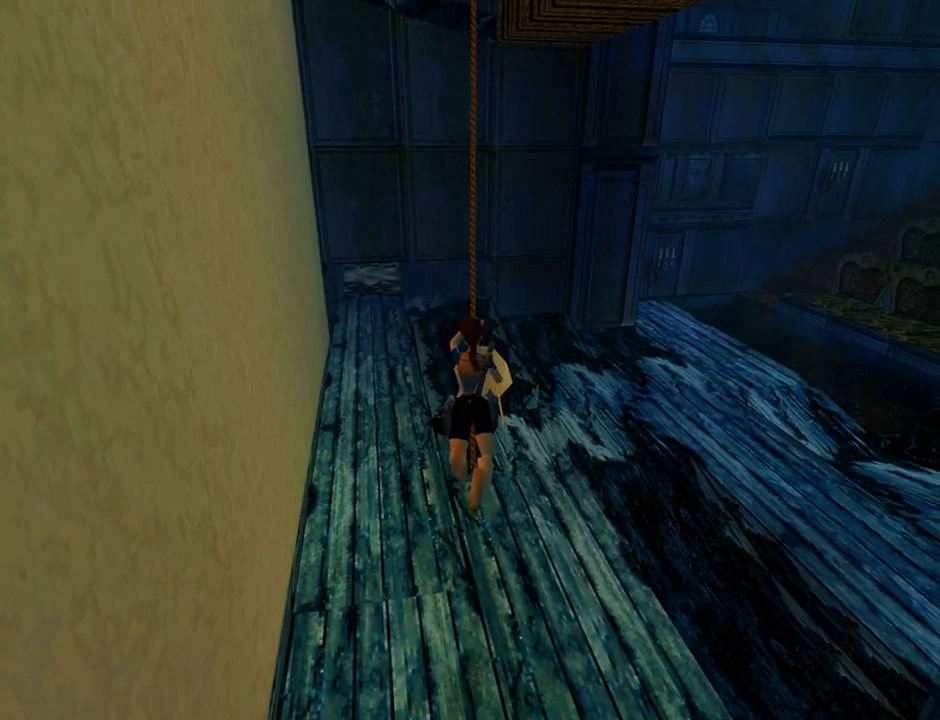
{"buttons": ["CROSS"], "left_stick": "center", "events": []}
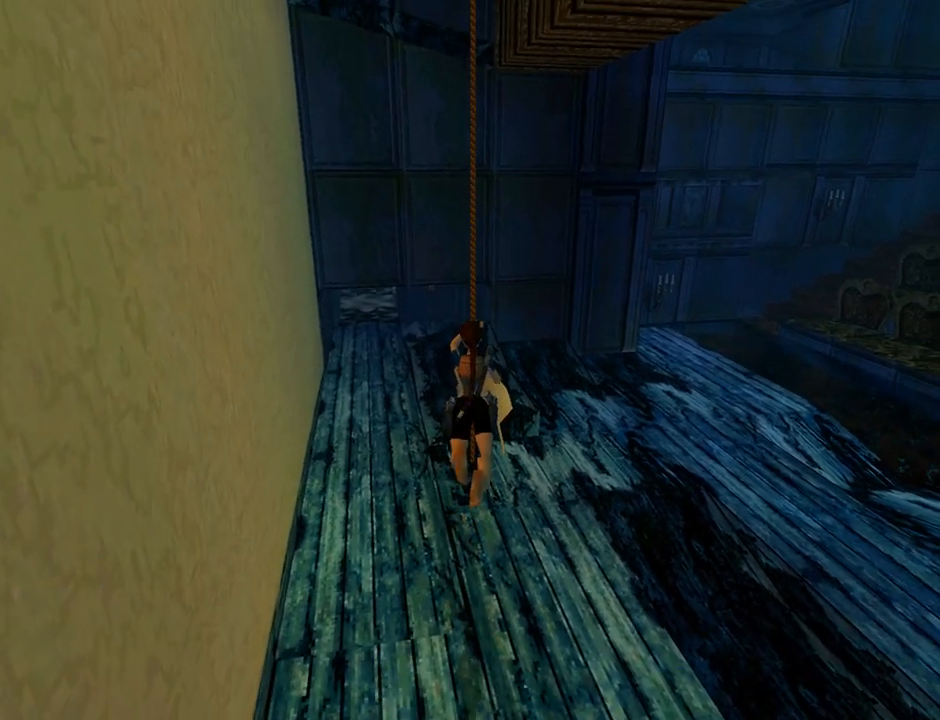
{"buttons": ["CROSS"], "left_stick": "center", "events": []}
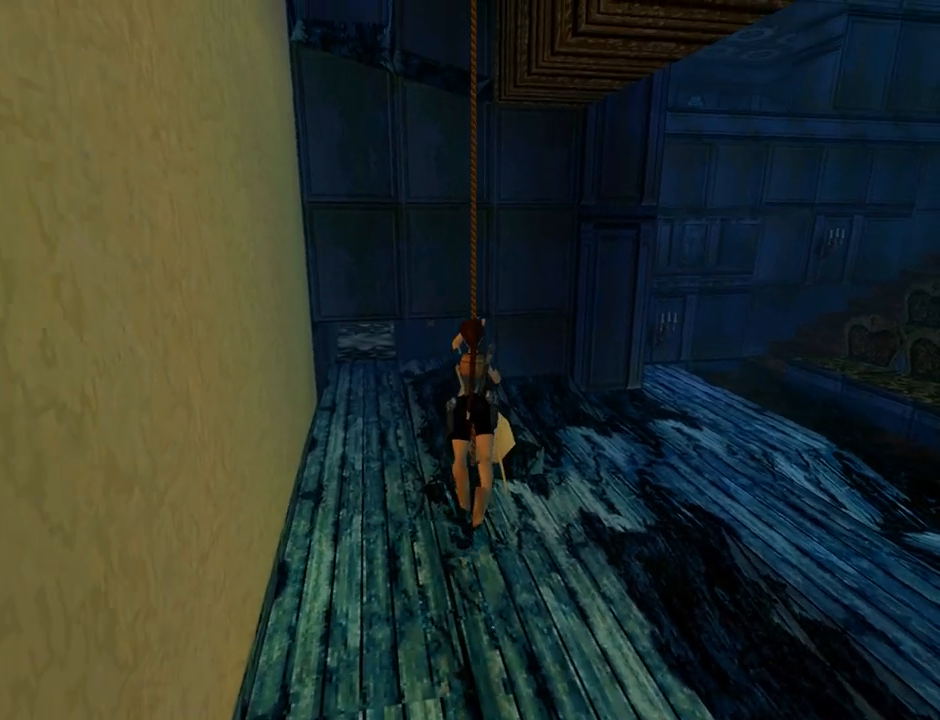
{"buttons": ["CROSS"], "left_stick": "center", "events": []}
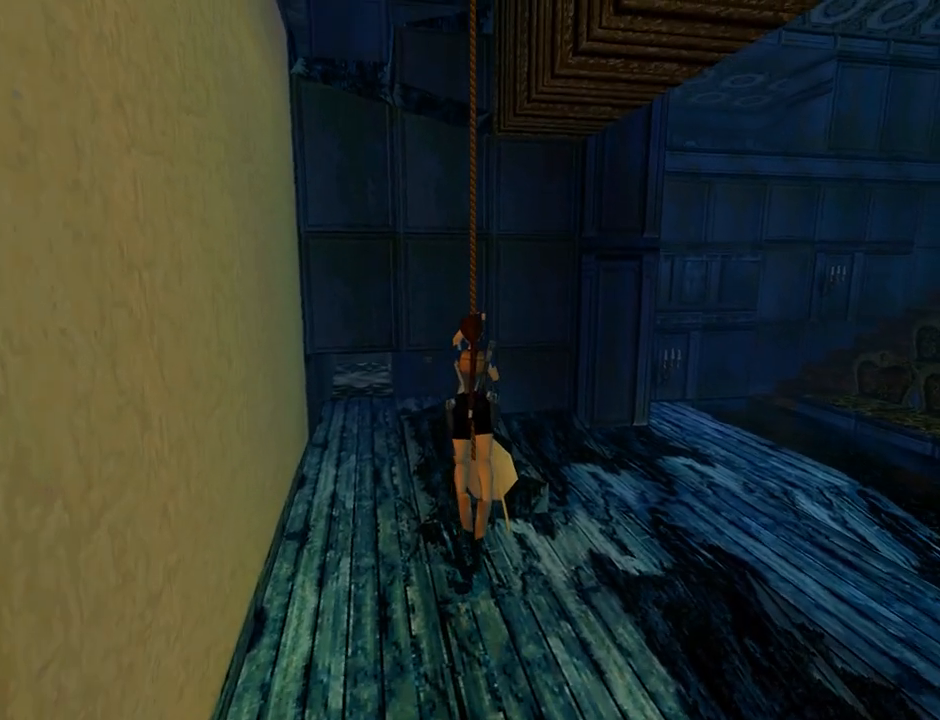
{"buttons": ["CROSS"], "left_stick": "center", "events": []}
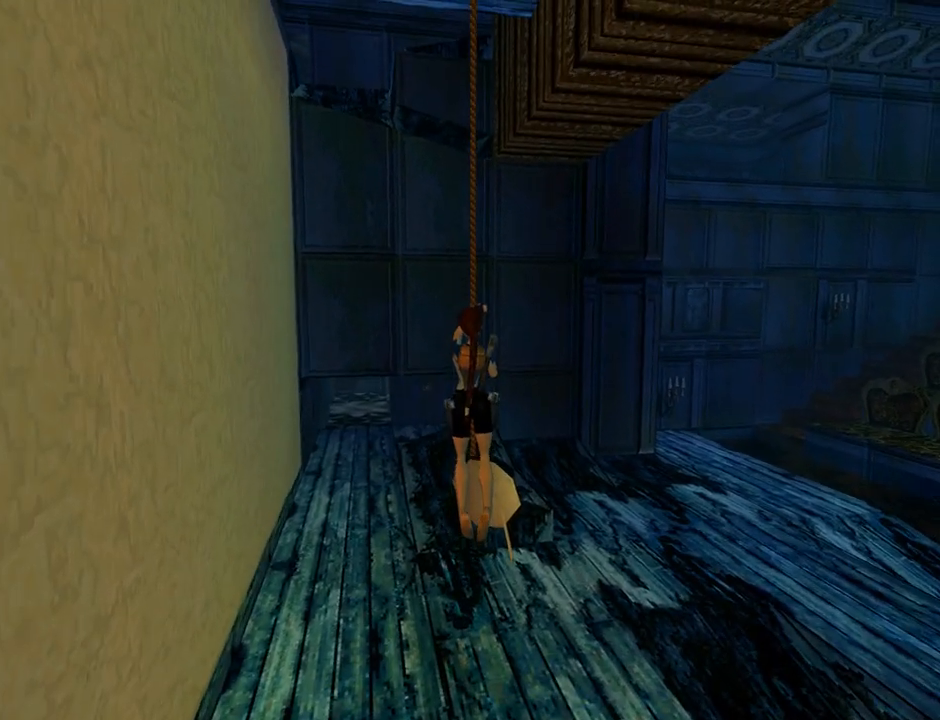
{"buttons": ["CROSS"], "left_stick": "center", "events": []}
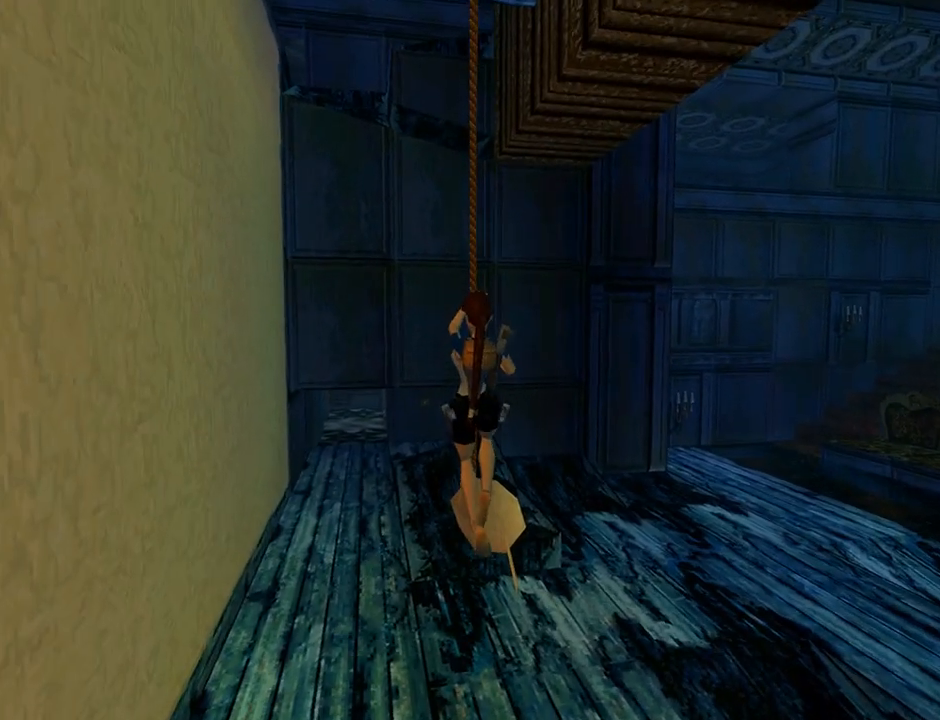
{"buttons": ["CROSS"], "left_stick": "center", "events": []}
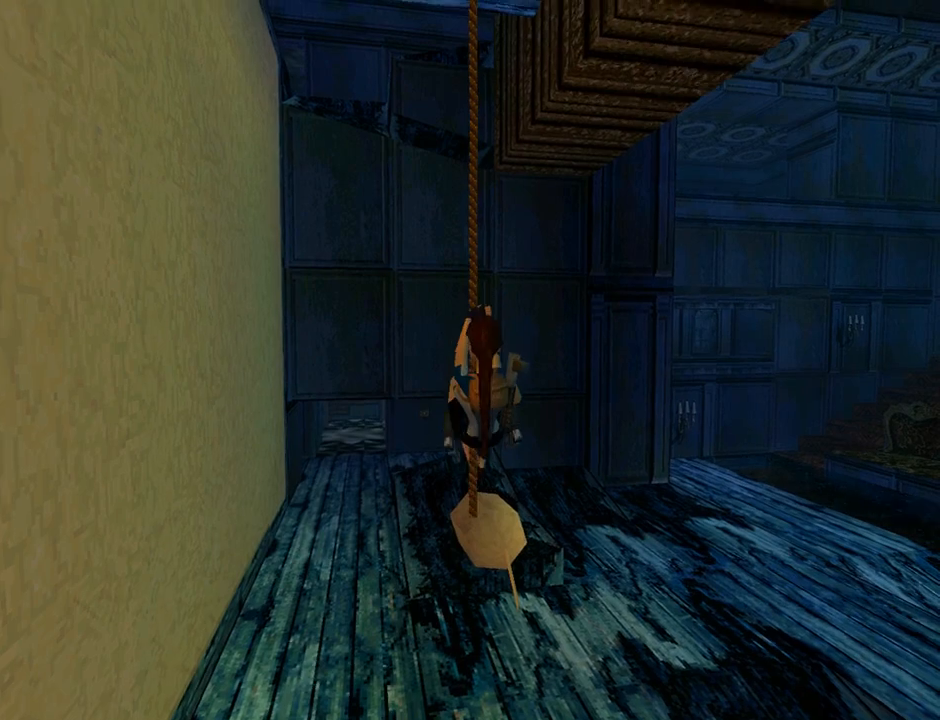
{"buttons": ["CROSS", "R2"], "left_stick": "center", "events": [[500, "R2", "down"]]}
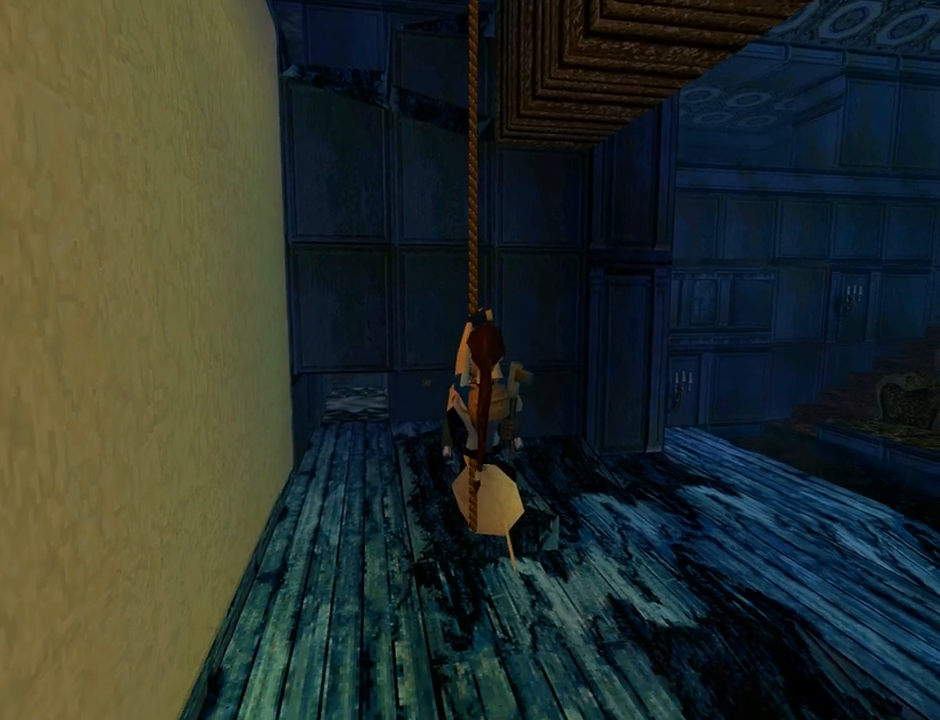
{"buttons": ["CROSS", "R2"], "left_stick": "center", "events": []}
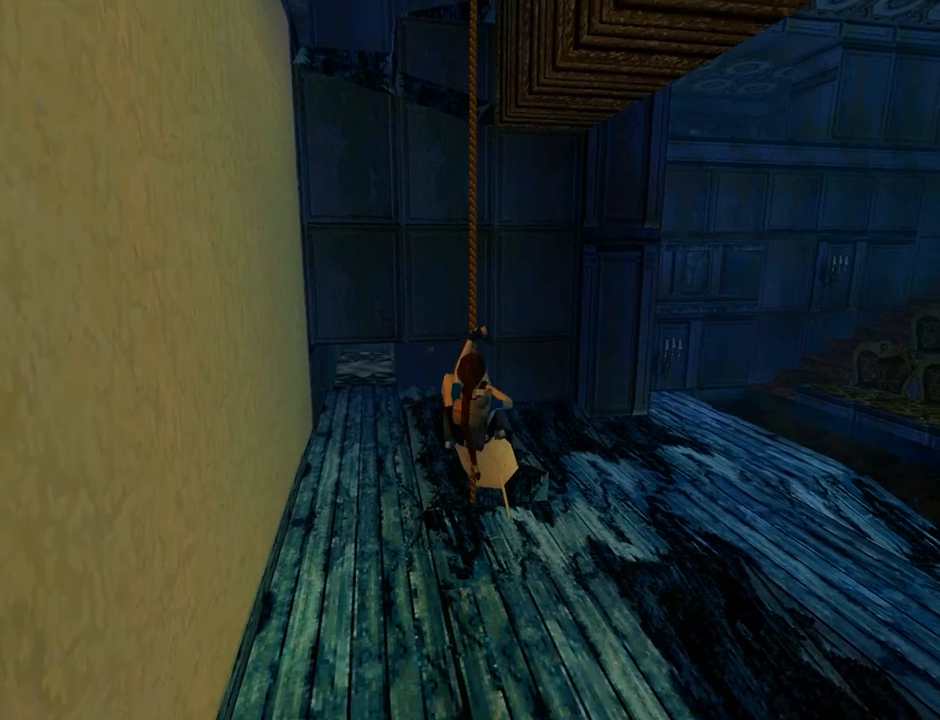
{"buttons": ["CROSS", "R2"], "left_stick": "center", "events": []}
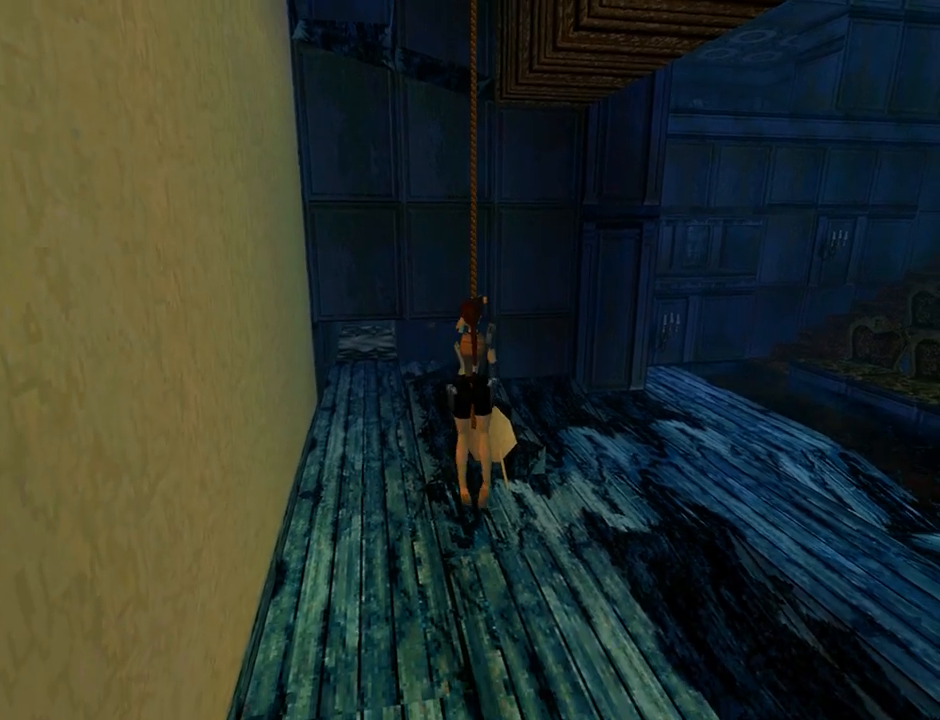
{"buttons": ["CROSS", "R2"], "left_stick": "center", "events": []}
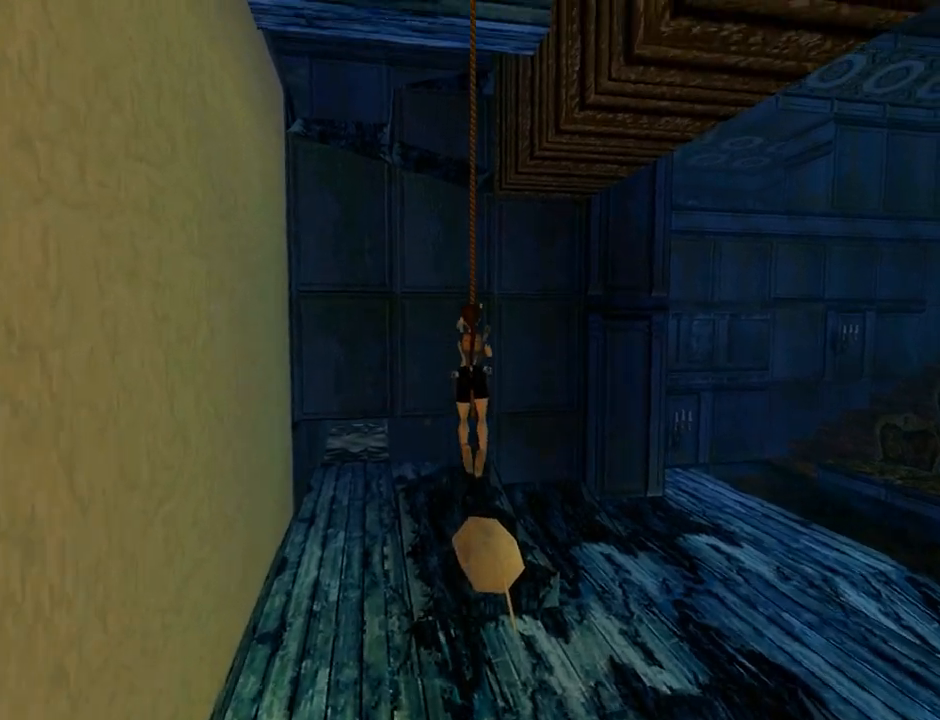
{"buttons": ["CROSS", "R2"], "left_stick": "center", "events": []}
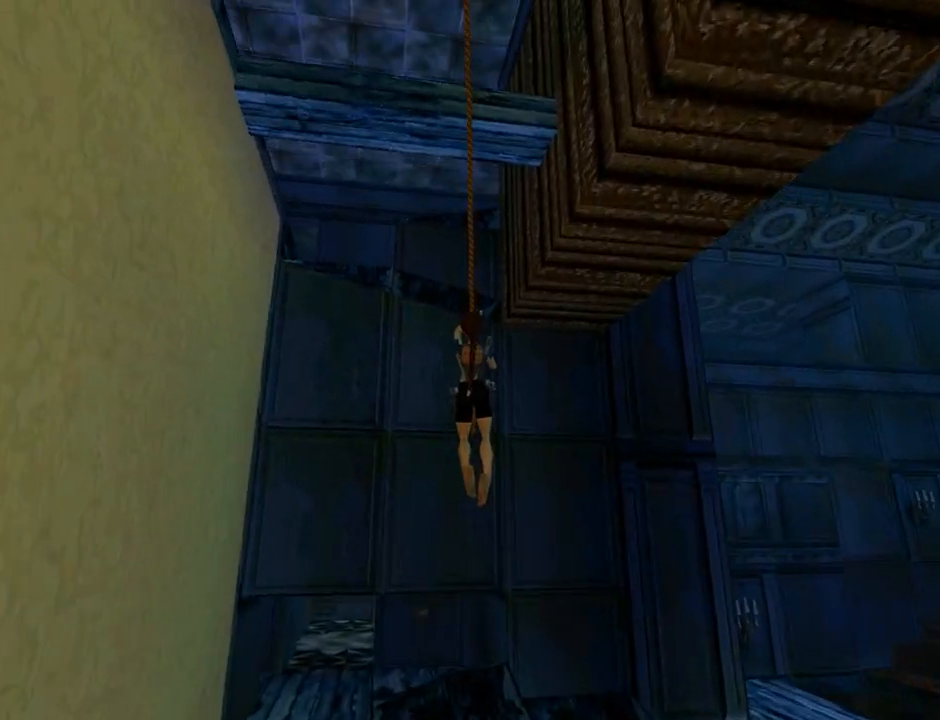
{"buttons": ["CROSS"], "left_stick": "center", "events": [[200, "R2", "up"]]}
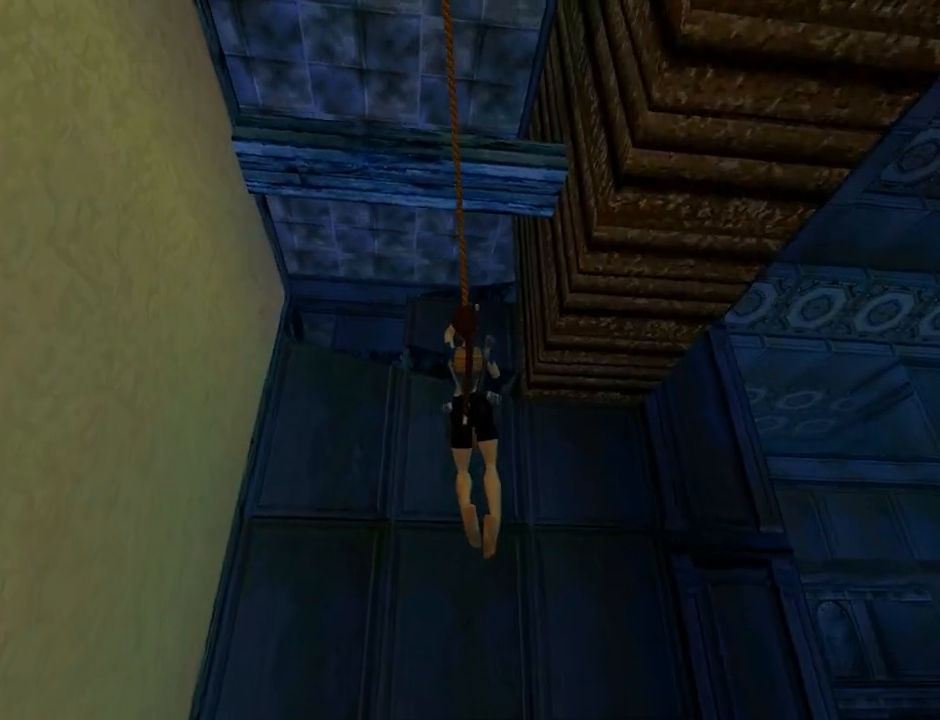
{"buttons": ["CROSS"], "left_stick": "center", "events": []}
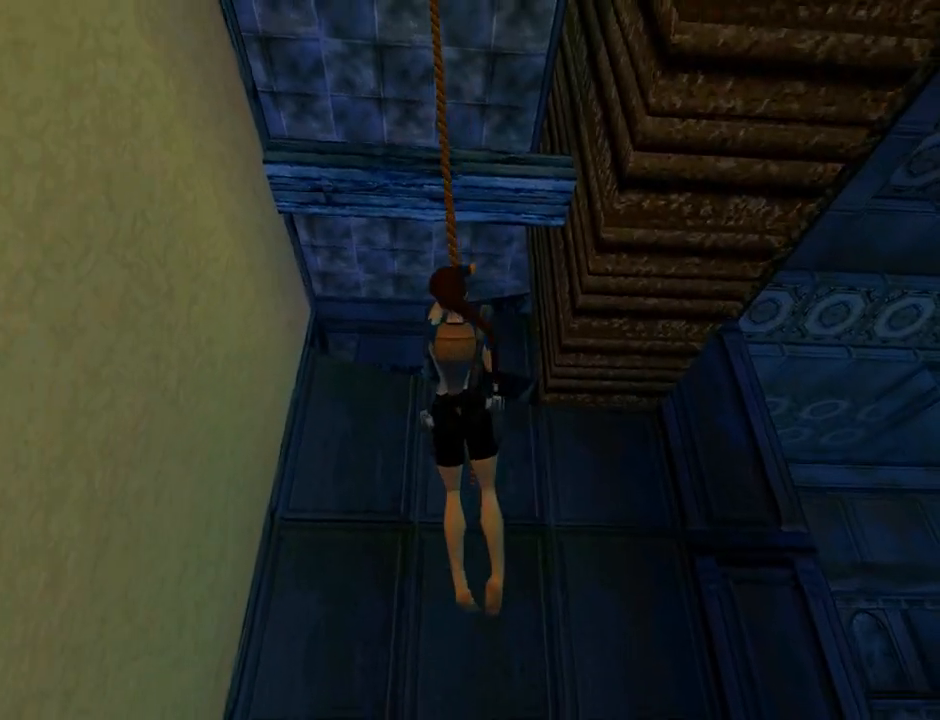
{"buttons": ["CROSS"], "left_stick": "center", "events": []}
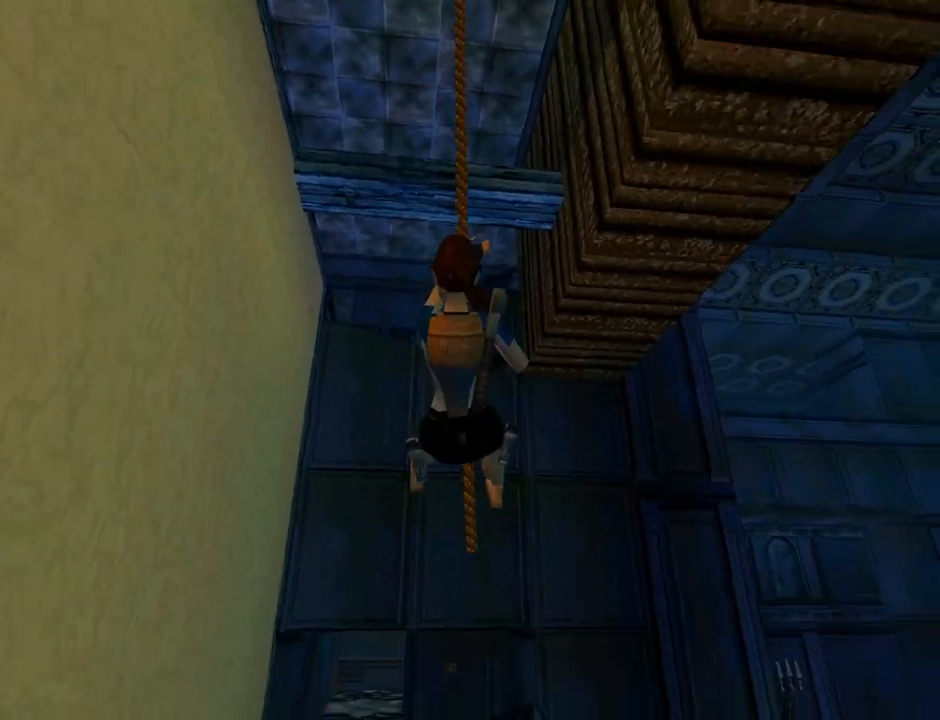
{"buttons": ["CROSS"], "left_stick": "center", "events": []}